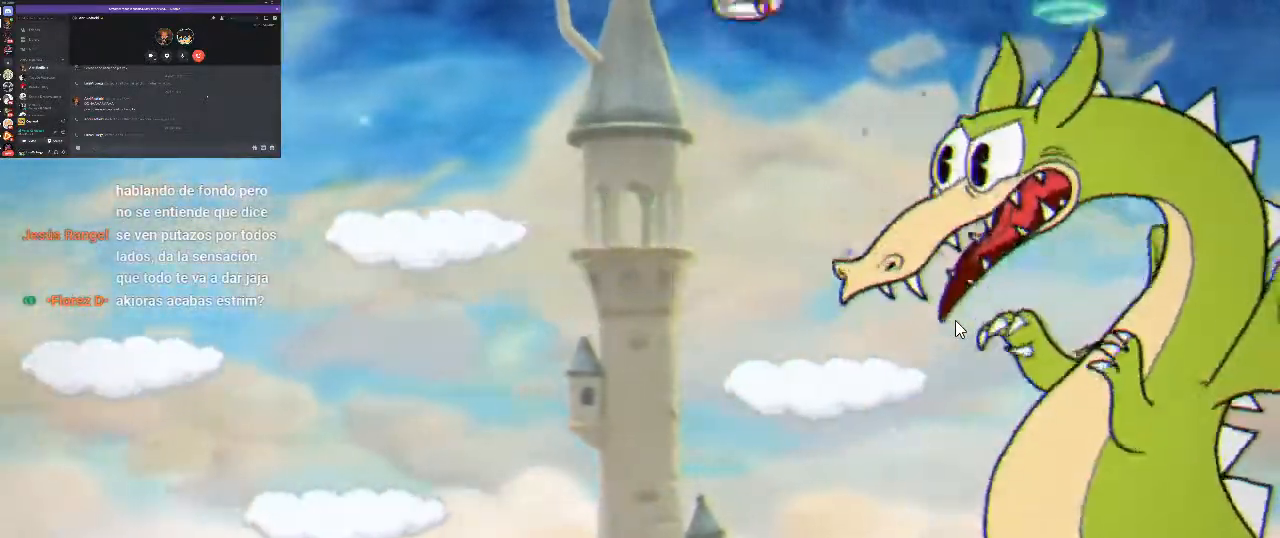
Gameplay with a controller (Xbox layout); each line is a JSON object with the inputs held at the frame after it. "button_events" lists button changes between this image and that frame as [ms after this image, input, new state], when the widget could be followed in between (sticks are given only as held states).
{"buttons": ["A", "X", "R1"], "left_stick": "center", "right_stick": "center", "button_events": [[67, "X", "down"], [133, "X", "up"], [200, "DPAD_RIGHT", "down"], [267, "X", "down"], [333, "X", "up"], [367, "DPAD_RIGHT", "up"], [433, "X", "down"], [500, "A", "down"]]}
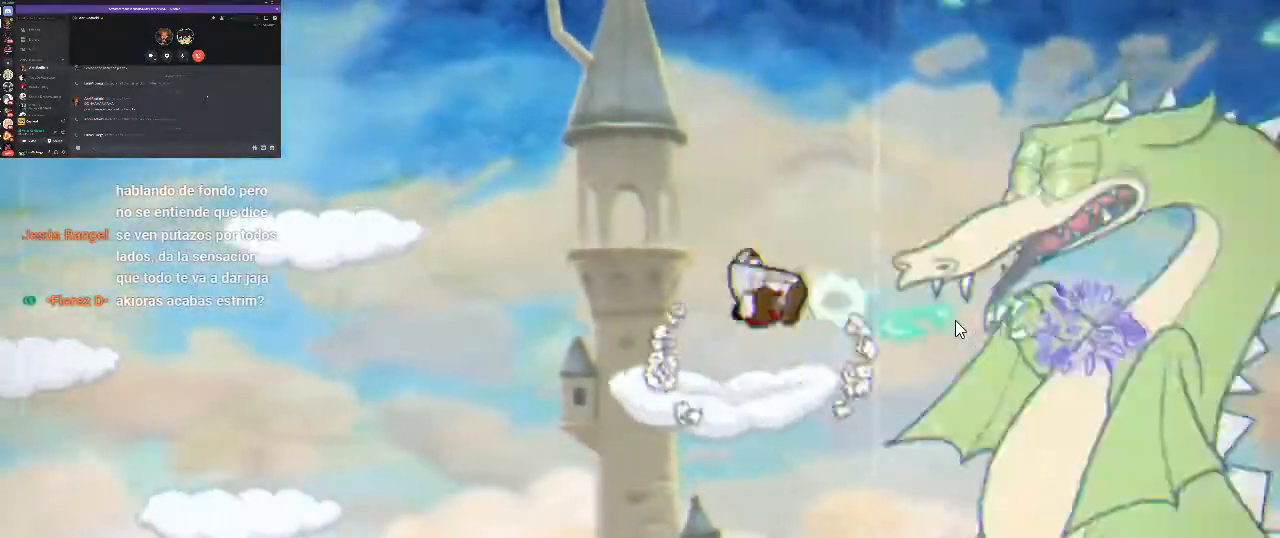
{"buttons": ["R1", "DPAD_RIGHT"], "left_stick": "center", "right_stick": "center", "button_events": [[67, "X", "up"], [100, "A", "up"], [167, "DPAD_RIGHT", "down"], [200, "X", "down"], [300, "DPAD_RIGHT", "up"], [300, "X", "up"], [367, "X", "down"], [467, "DPAD_RIGHT", "down"], [467, "X", "up"]]}
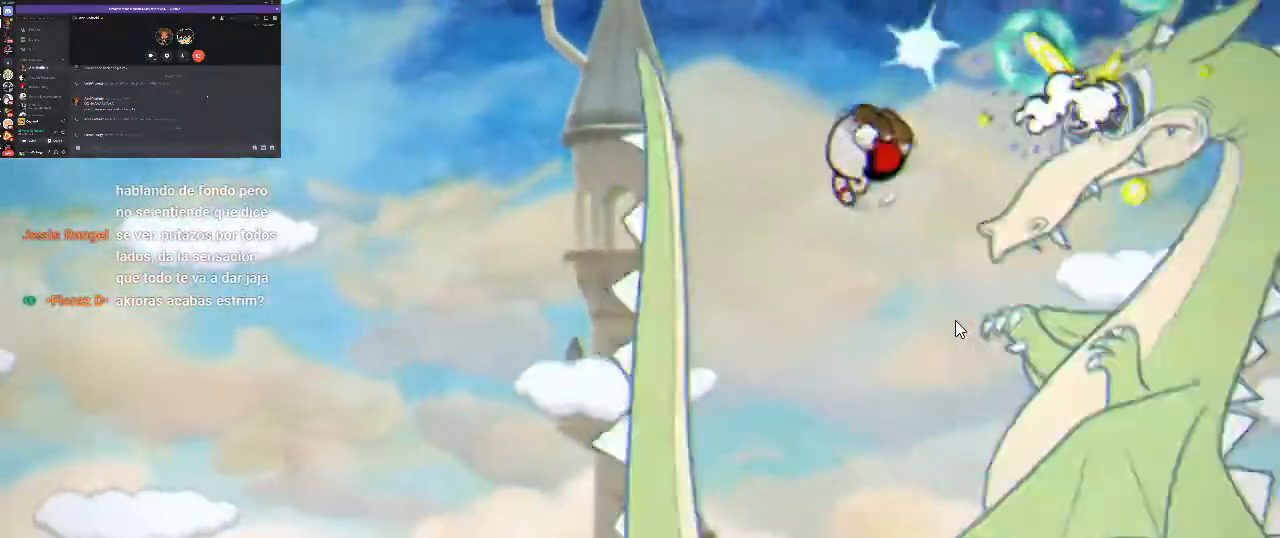
{"buttons": ["X", "R1"], "left_stick": "center", "right_stick": "center", "button_events": [[67, "DPAD_RIGHT", "up"], [100, "X", "down"], [200, "X", "up"], [333, "X", "down"], [400, "X", "up"], [500, "X", "down"]]}
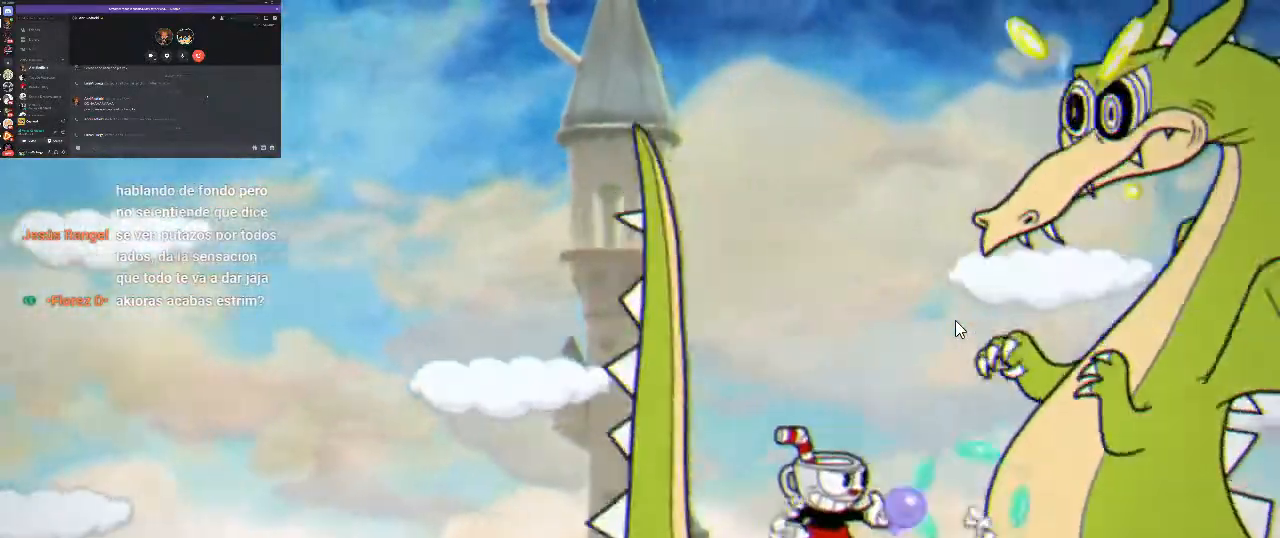
{"buttons": ["X", "R1"], "left_stick": "center", "right_stick": "center", "button_events": [[33, "A", "down"], [133, "X", "up"], [200, "A", "up"], [233, "X", "down"], [400, "DPAD_RIGHT", "down"], [400, "X", "up"], [500, "DPAD_RIGHT", "up"], [500, "X", "down"]]}
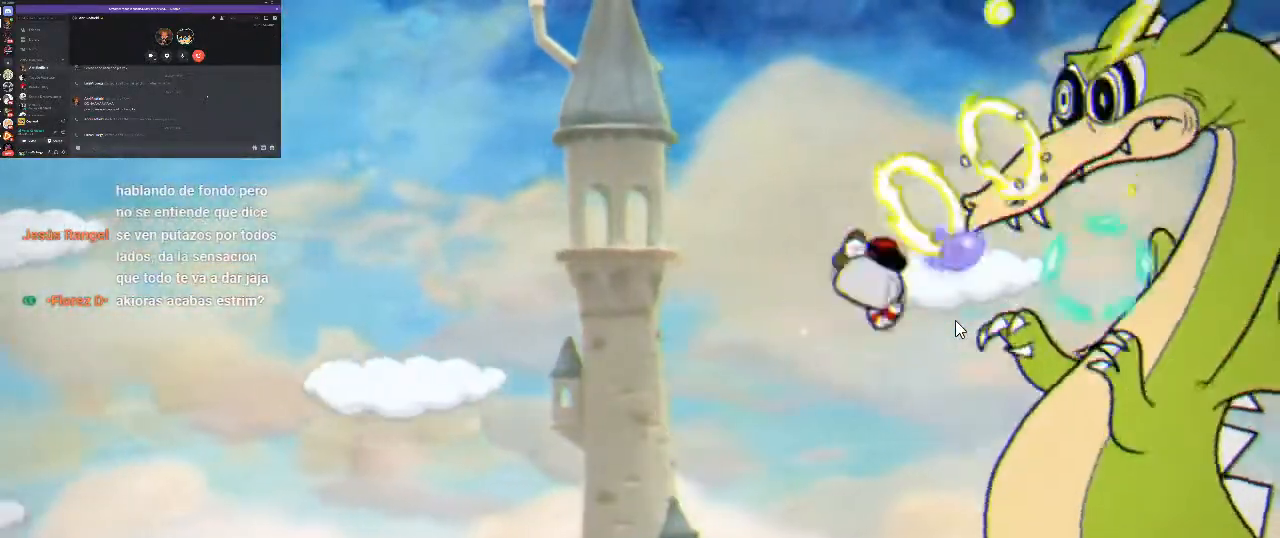
{"buttons": ["R1"], "left_stick": "center", "right_stick": "center", "button_events": [[100, "X", "up"], [333, "X", "down"], [433, "X", "up"]]}
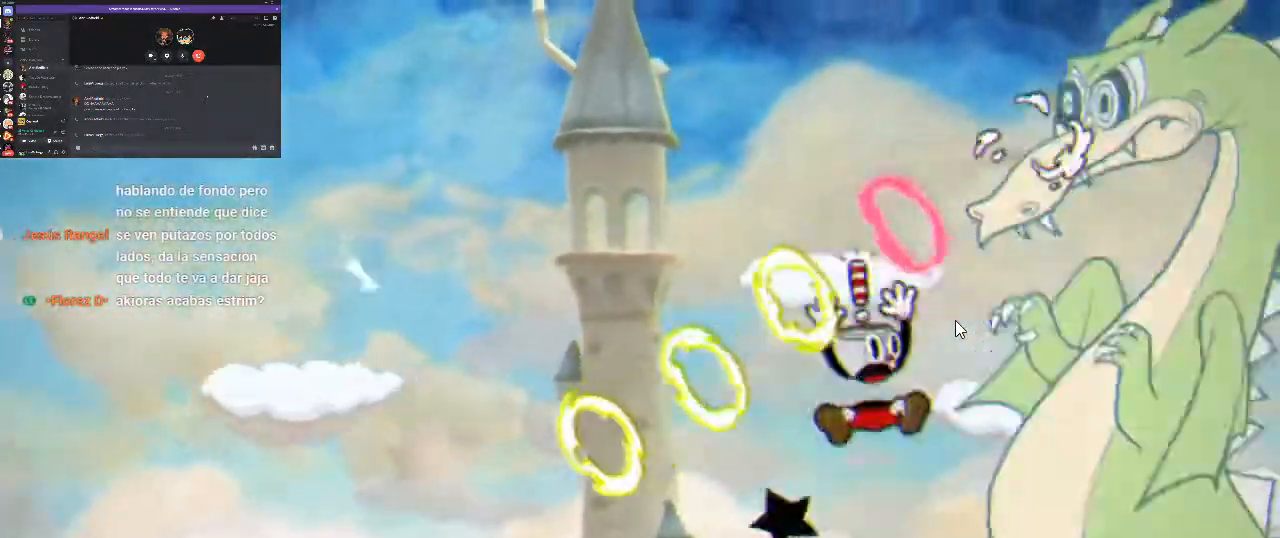
{"buttons": ["R1"], "left_stick": "center", "right_stick": "center", "button_events": [[33, "X", "down"], [133, "DPAD_RIGHT", "down"], [133, "X", "up"], [267, "DPAD_RIGHT", "up"], [300, "X", "down"], [367, "A", "down"], [400, "X", "up"], [467, "A", "up"]]}
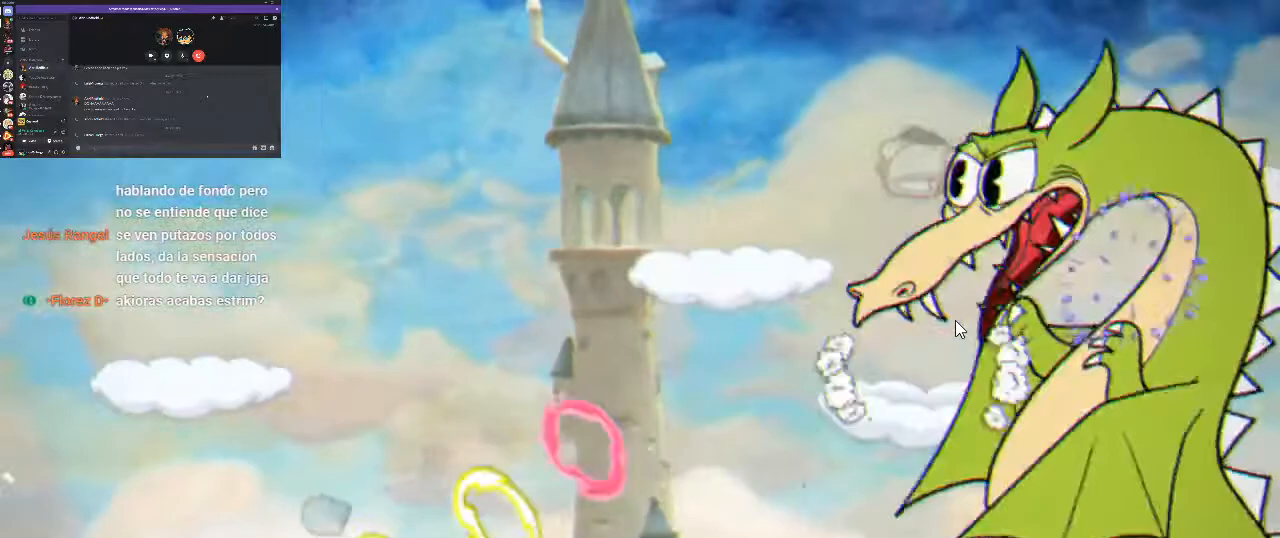
{"buttons": ["R1"], "left_stick": "center", "right_stick": "center", "button_events": [[100, "X", "down"], [233, "X", "up"], [333, "X", "down"], [400, "X", "up"]]}
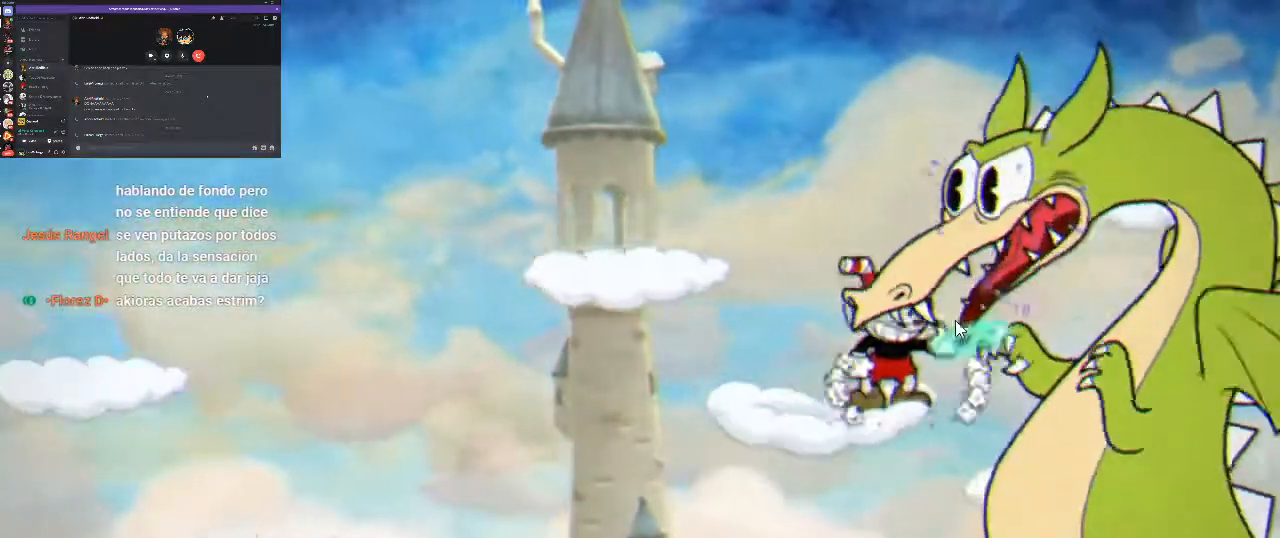
{"buttons": ["X", "R1"], "left_stick": "center", "right_stick": "center", "button_events": [[33, "X", "down"], [100, "X", "up"], [200, "A", "down"], [200, "X", "down"], [300, "X", "up"], [333, "A", "up"], [433, "X", "down"]]}
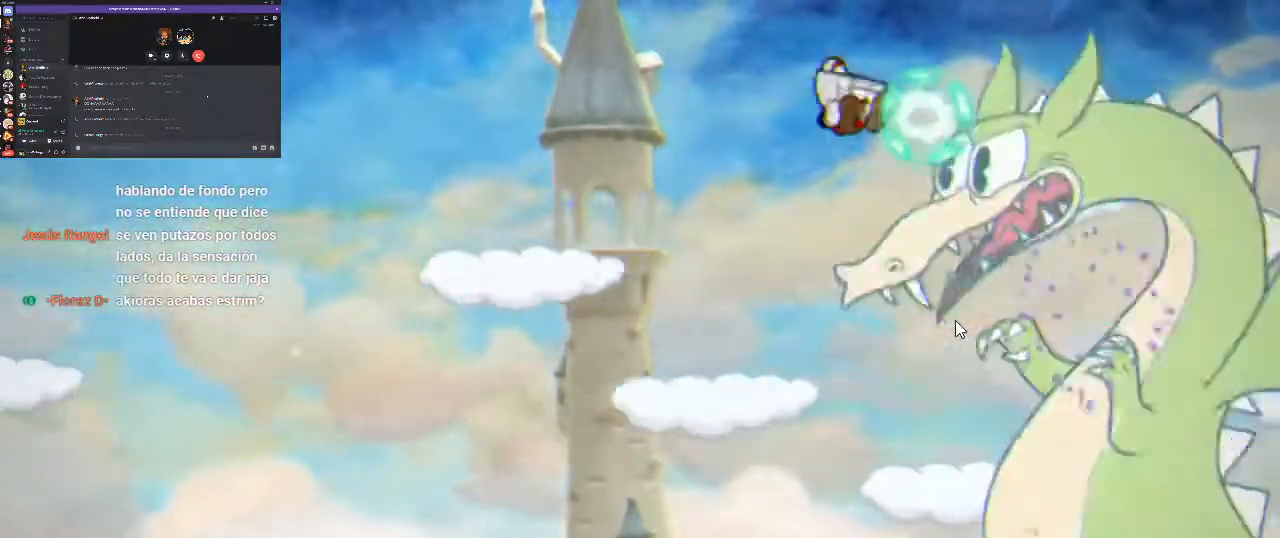
{"buttons": ["R1"], "left_stick": "center", "right_stick": "center", "button_events": [[33, "X", "up"], [100, "DPAD_RIGHT", "down"], [133, "X", "down"], [233, "DPAD_RIGHT", "up"], [267, "X", "up"], [333, "X", "down"], [467, "X", "up"]]}
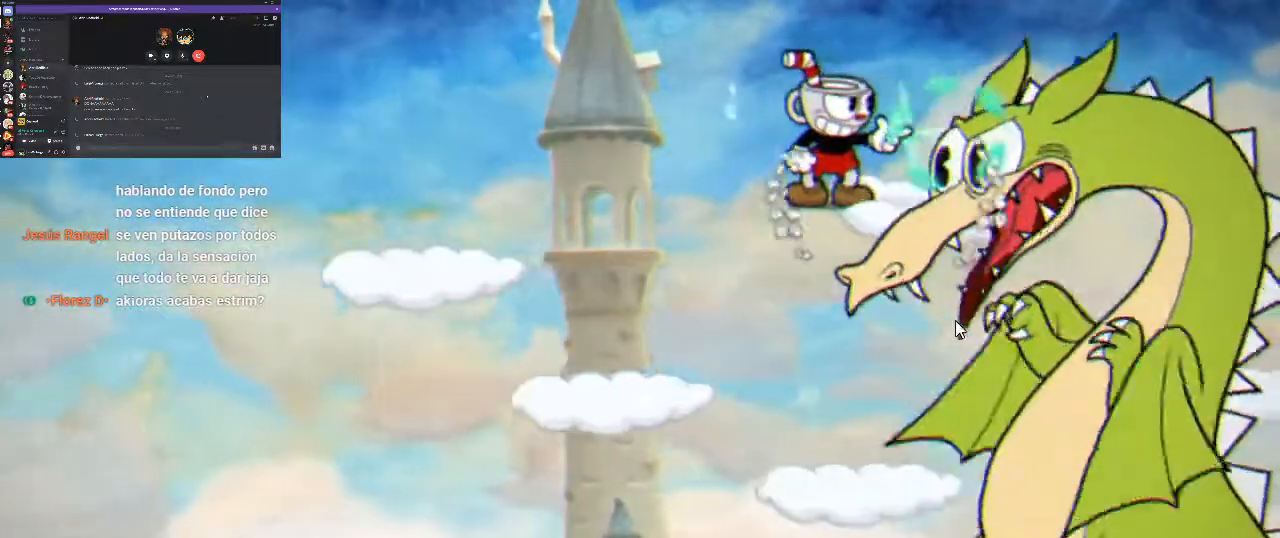
{"buttons": ["X", "R1"], "left_stick": "center", "right_stick": "center", "button_events": [[67, "X", "down"], [167, "X", "up"], [333, "DPAD_RIGHT", "down"], [433, "DPAD_RIGHT", "up"], [467, "X", "down"]]}
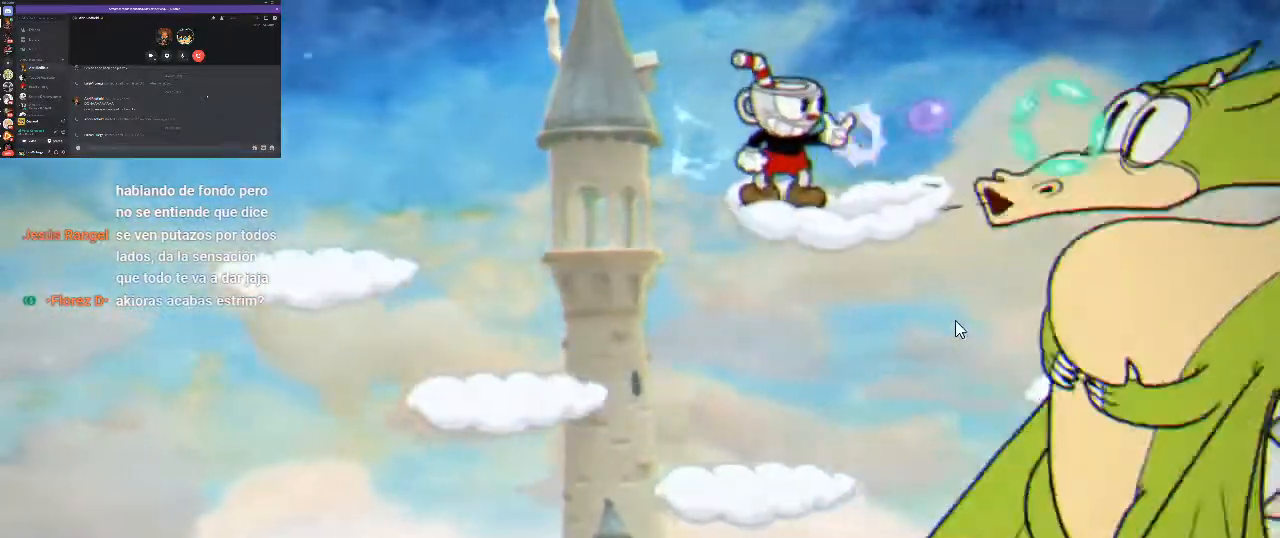
{"buttons": ["X", "R1"], "left_stick": "center", "right_stick": "center", "button_events": [[33, "X", "up"], [133, "X", "down"], [167, "DPAD_RIGHT", "down"], [200, "X", "up"], [267, "DPAD_RIGHT", "up"], [333, "X", "down"], [400, "X", "up"], [500, "X", "down"]]}
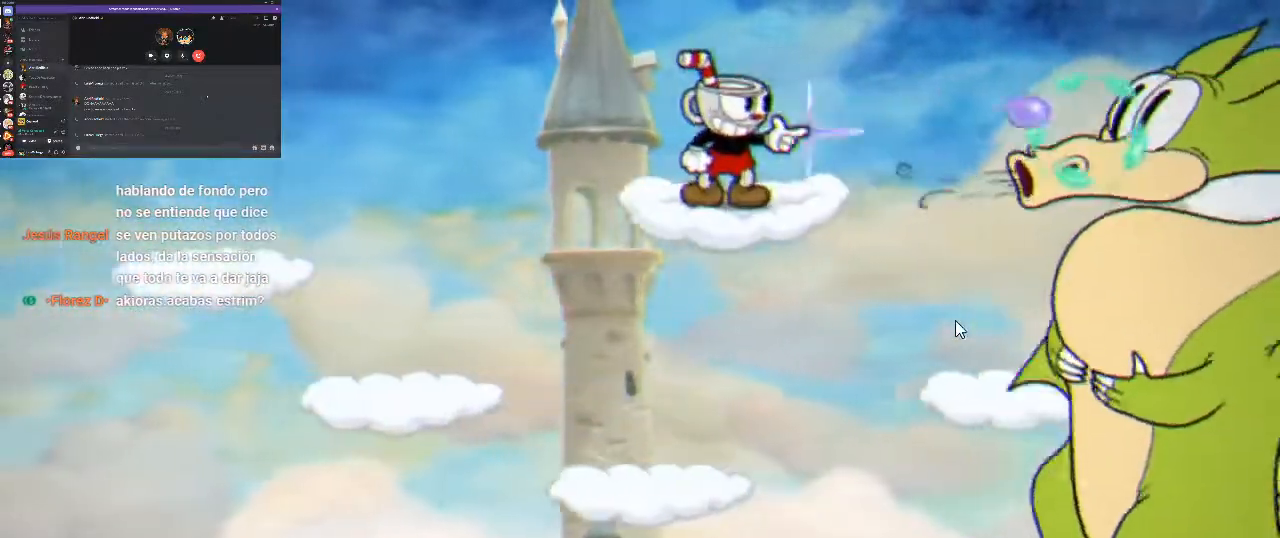
{"buttons": ["R1"], "left_stick": "center", "right_stick": "center", "button_events": [[100, "X", "up"], [400, "X", "down"], [467, "X", "up"]]}
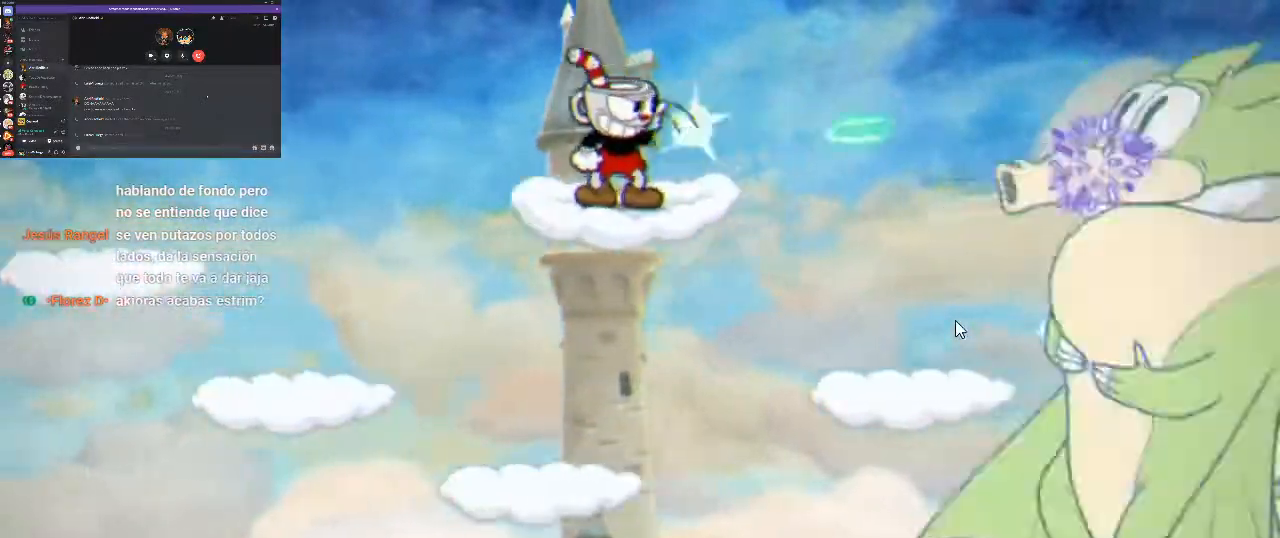
{"buttons": ["X", "R1"], "left_stick": "center", "right_stick": "center", "button_events": [[67, "DPAD_RIGHT", "down"], [100, "X", "down"], [167, "DPAD_RIGHT", "up"], [167, "X", "up"], [267, "X", "down"], [367, "X", "up"], [467, "X", "down"]]}
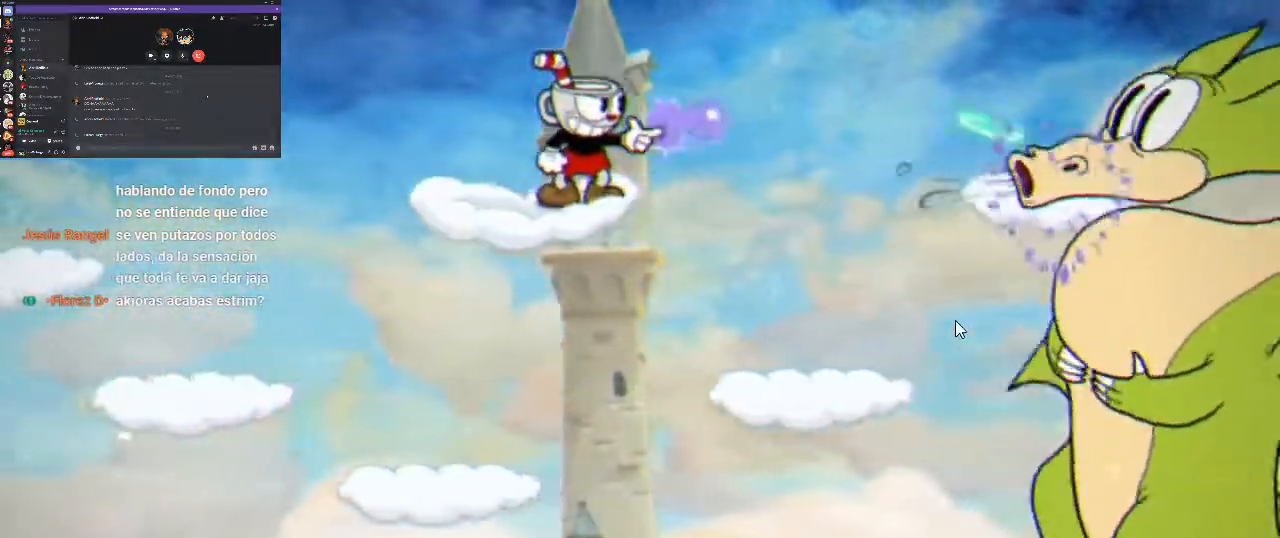
{"buttons": ["X", "R1"], "left_stick": "center", "right_stick": "center", "button_events": [[33, "X", "up"], [133, "X", "down"], [200, "X", "up"], [500, "X", "down"]]}
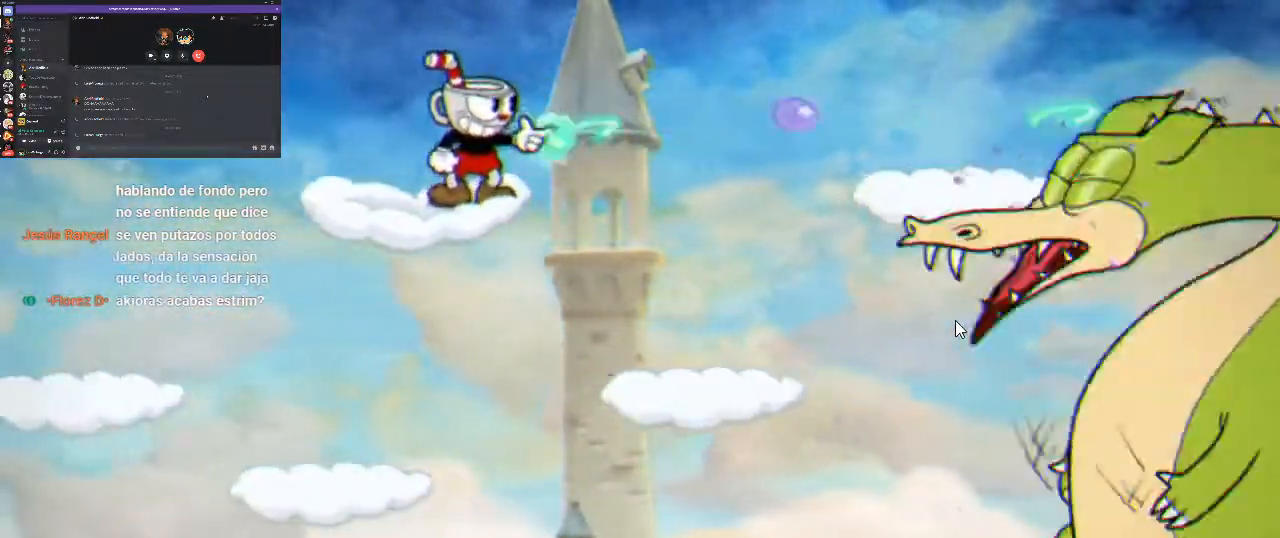
{"buttons": ["X", "R1", "DPAD_RIGHT"], "left_stick": "center", "right_stick": "center", "button_events": [[100, "DPAD_RIGHT", "down"], [100, "X", "up"], [200, "X", "down"], [267, "A", "down"], [300, "X", "up"], [400, "A", "up"], [433, "X", "down"]]}
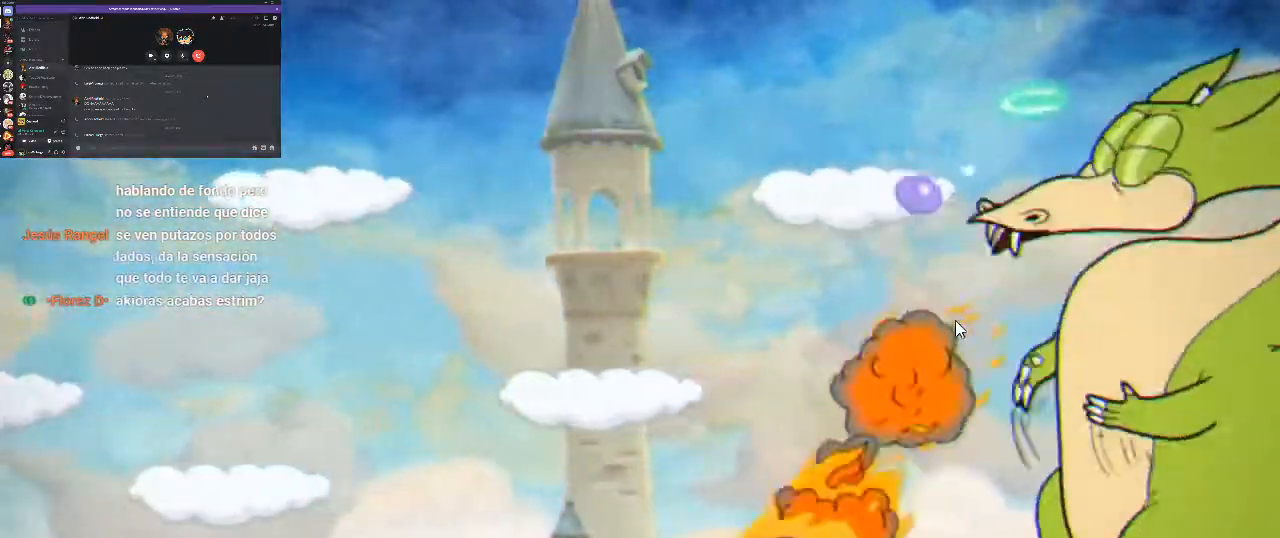
{"buttons": ["R1"], "left_stick": "center", "right_stick": "center", "button_events": [[67, "X", "up"], [167, "X", "down"], [267, "X", "up"], [400, "DPAD_RIGHT", "up"]]}
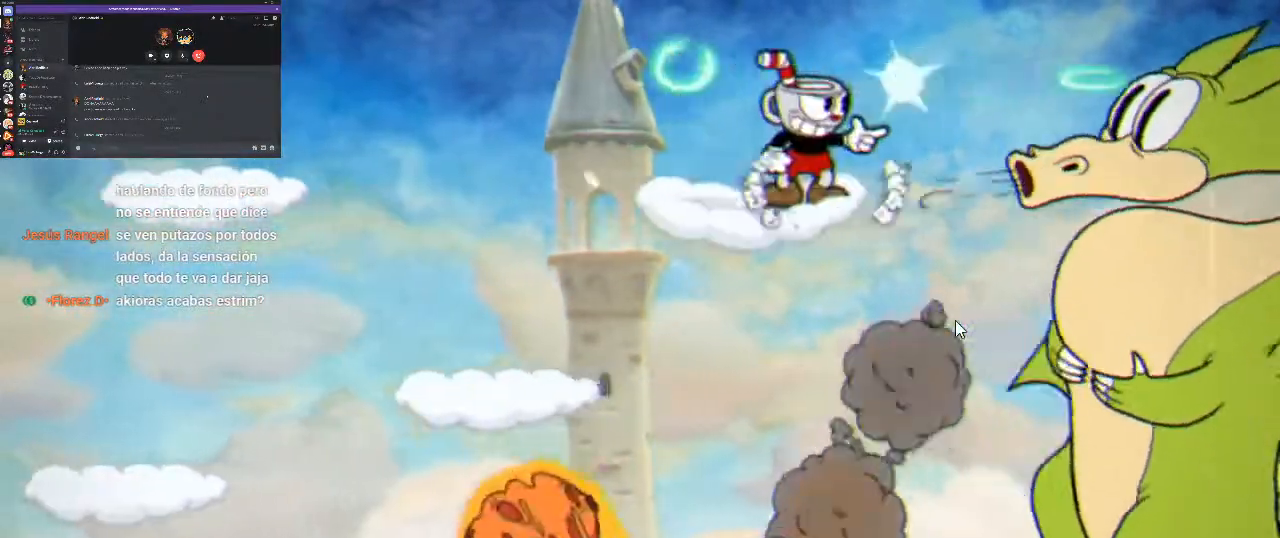
{"buttons": ["X", "R1"], "left_stick": "center", "right_stick": "center", "button_events": [[67, "X", "down"], [133, "X", "up"], [267, "X", "down"], [333, "X", "up"], [467, "X", "down"]]}
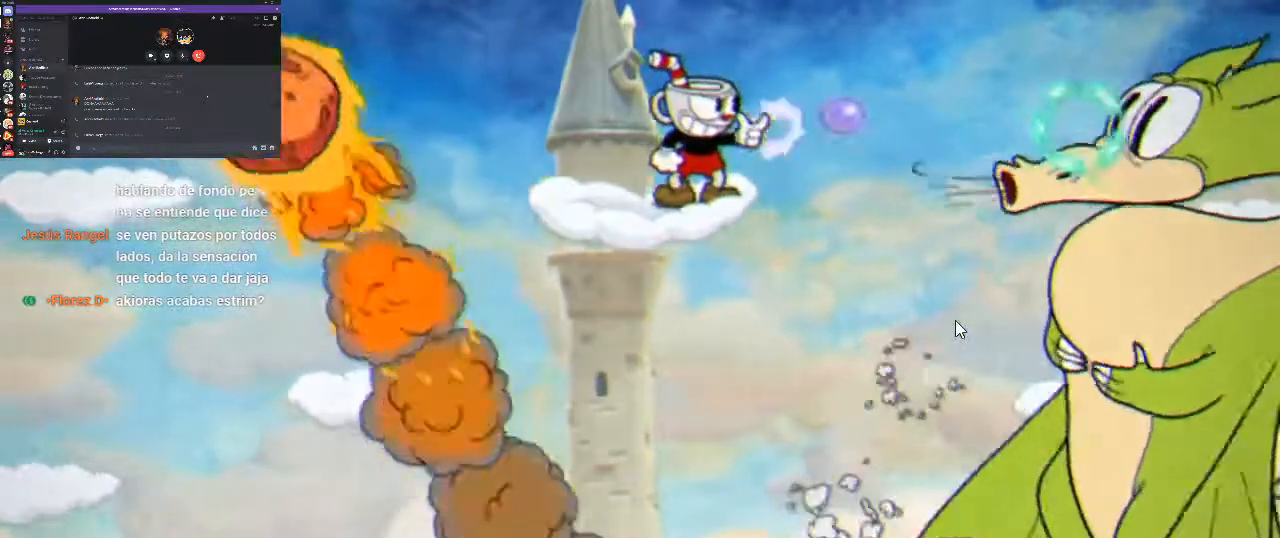
{"buttons": ["R1"], "left_stick": "center", "right_stick": "center", "button_events": [[33, "X", "up"], [67, "DPAD_RIGHT", "down"], [167, "DPAD_RIGHT", "up"], [167, "X", "down"], [233, "X", "up"], [367, "X", "down"], [433, "X", "up"]]}
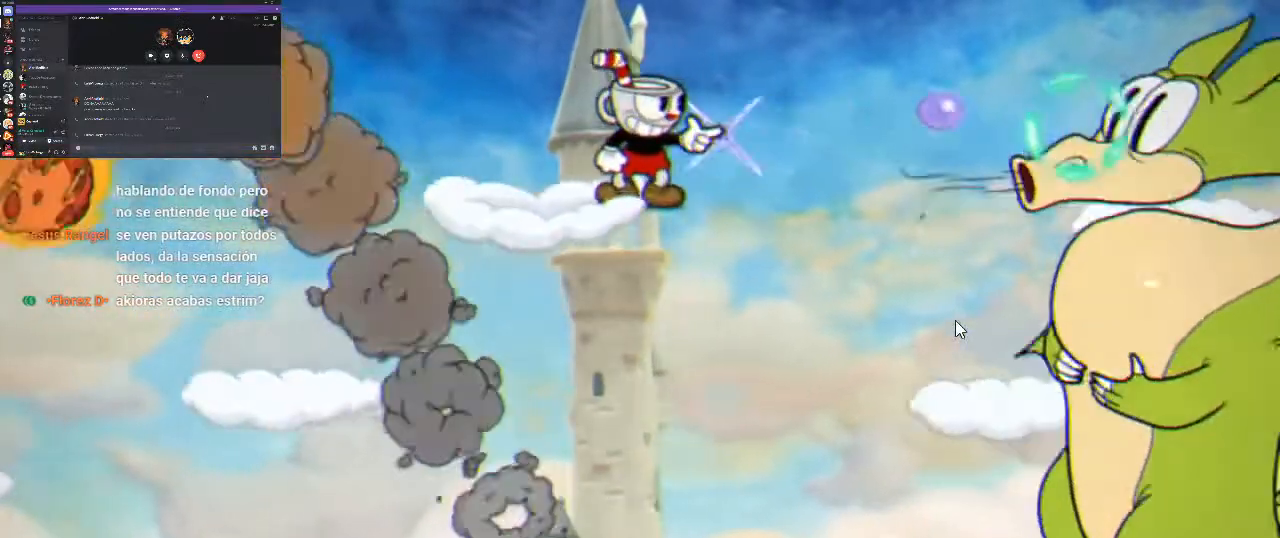
{"buttons": ["R1"], "left_stick": "center", "right_stick": "center", "button_events": [[67, "X", "down"], [167, "X", "up"], [233, "X", "down"], [333, "X", "up"], [433, "X", "down"], [500, "X", "up"]]}
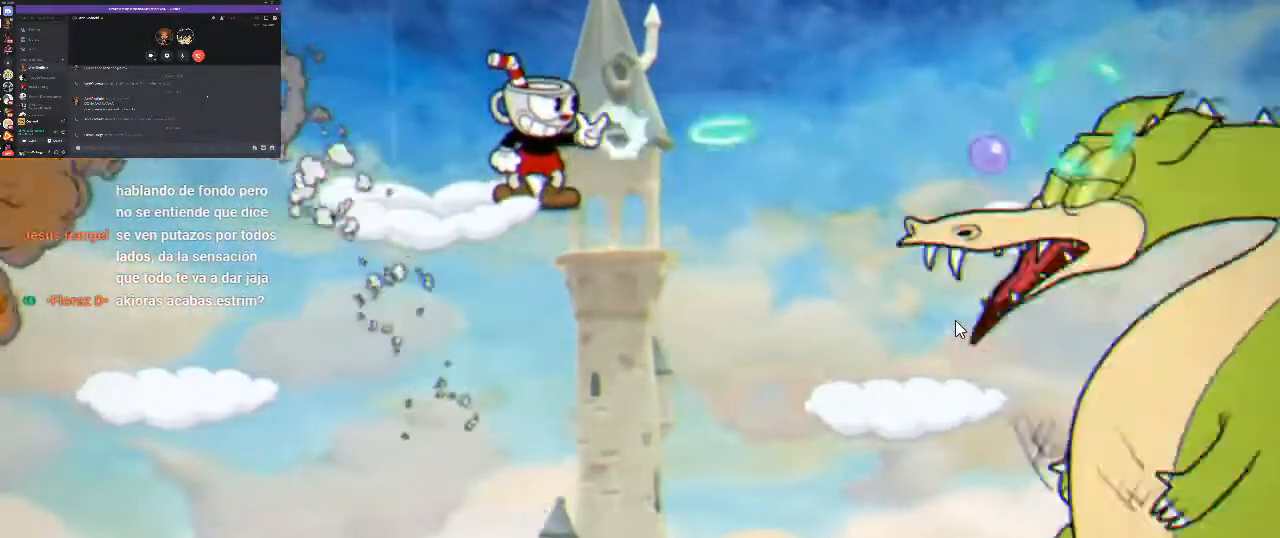
{"buttons": ["X", "R1", "DPAD_RIGHT"], "left_stick": "center", "right_stick": "center", "button_events": [[67, "DPAD_RIGHT", "down"], [100, "X", "down"], [200, "X", "up"], [300, "A", "down"], [300, "X", "down"], [367, "X", "up"], [400, "A", "up"], [500, "X", "down"]]}
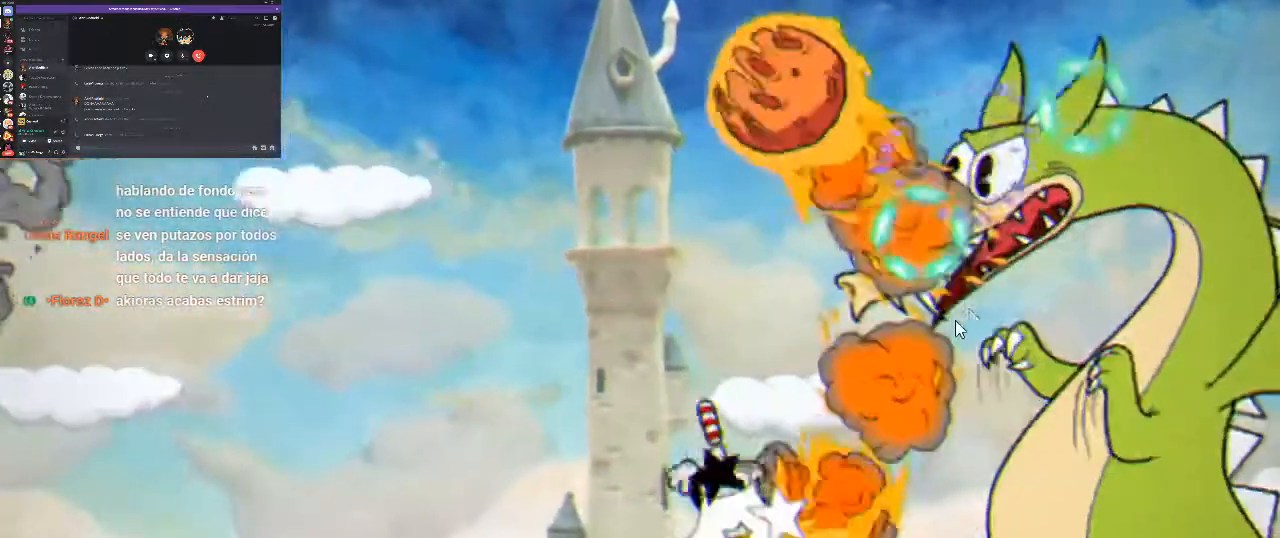
{"buttons": ["X", "R1"], "left_stick": "center", "right_stick": "center", "button_events": [[133, "DPAD_RIGHT", "up"], [133, "X", "up"], [267, "X", "down"], [333, "X", "up"], [467, "X", "down"]]}
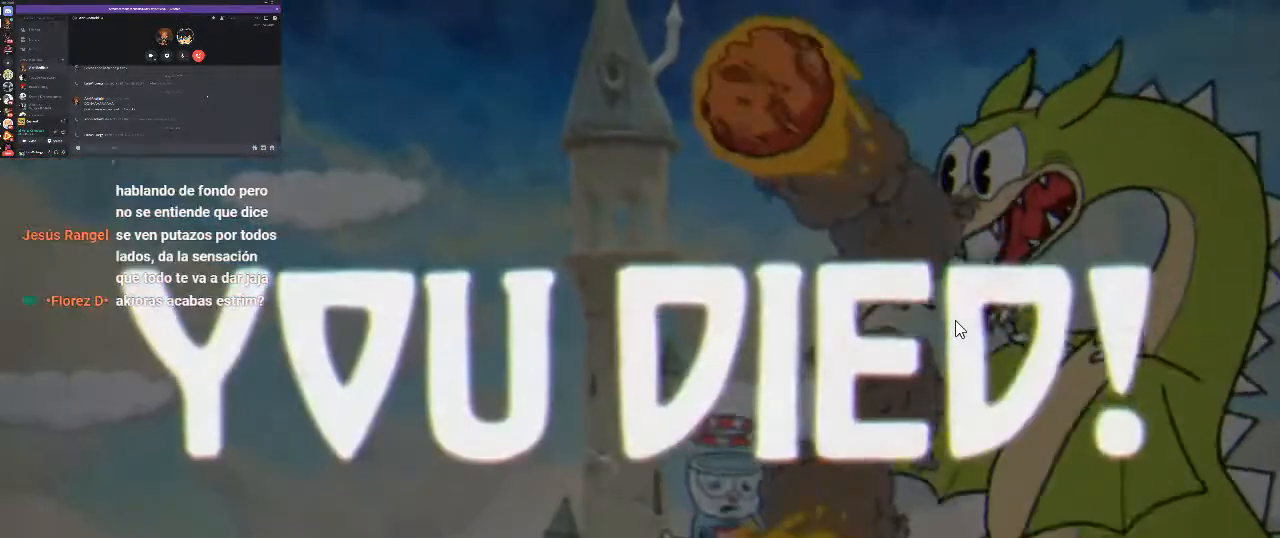
{"buttons": ["R1"], "left_stick": "center", "right_stick": "center", "button_events": [[33, "X", "up"], [200, "X", "down"], [267, "X", "up"], [400, "X", "down"], [500, "X", "up"]]}
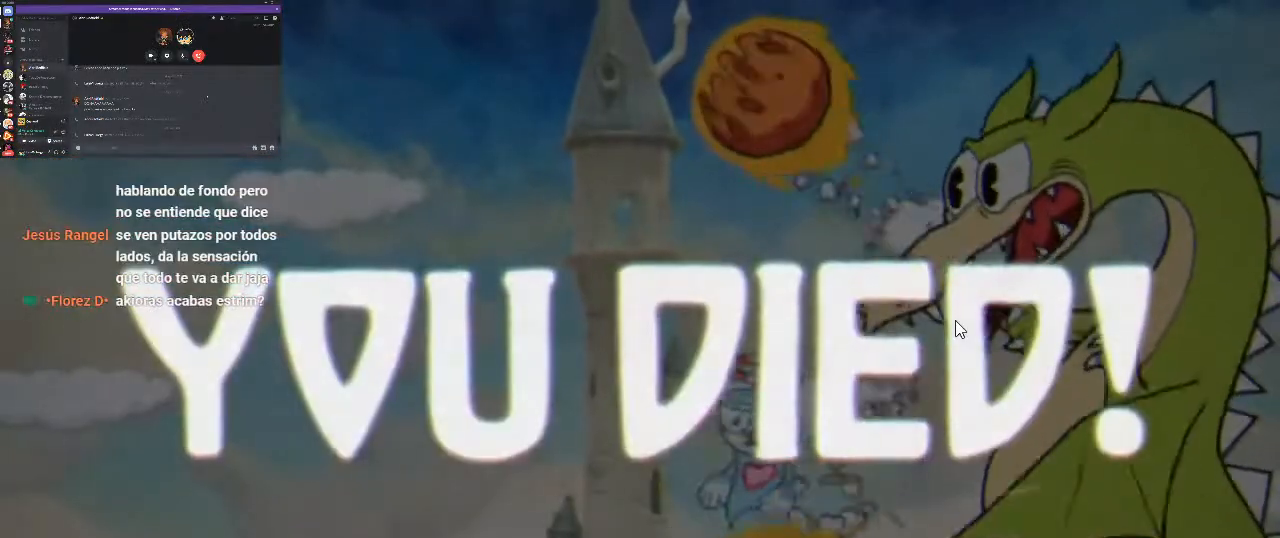
{"buttons": [], "left_stick": "center", "right_stick": "center", "button_events": [[100, "X", "down"], [167, "X", "up"], [200, "R1", "up"]]}
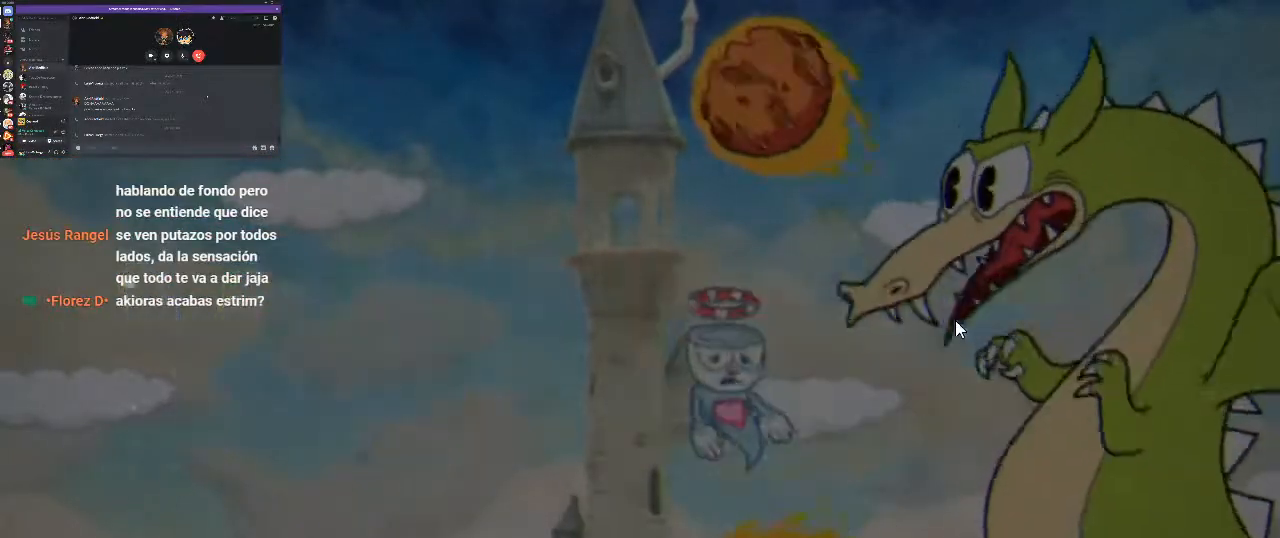
{"buttons": [], "left_stick": "center", "right_stick": "center", "button_events": []}
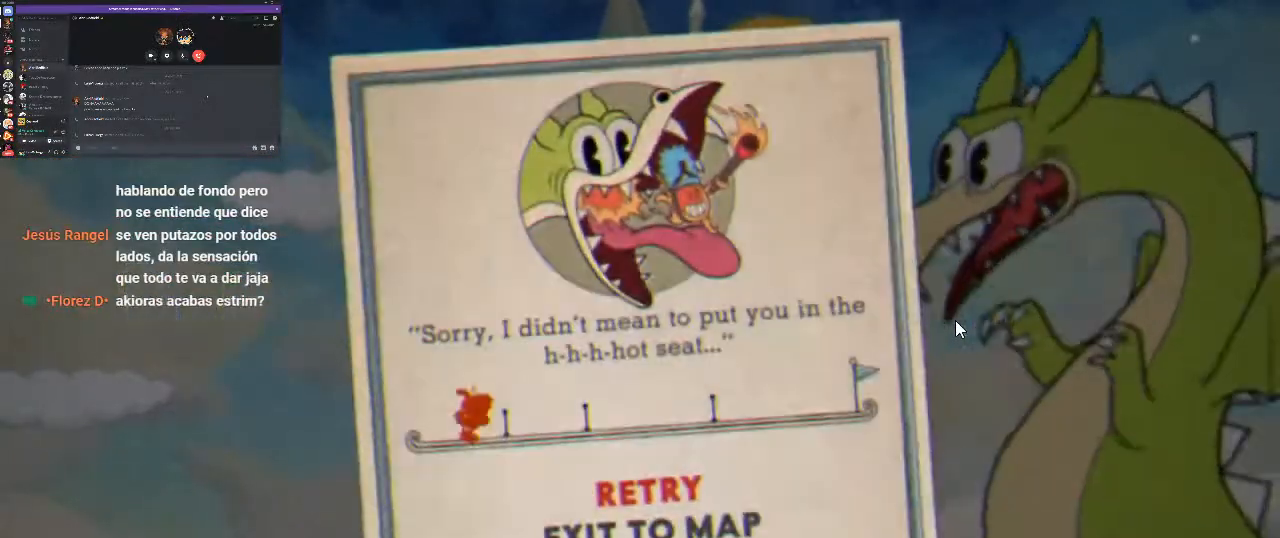
{"buttons": [], "left_stick": "center", "right_stick": "center", "button_events": []}